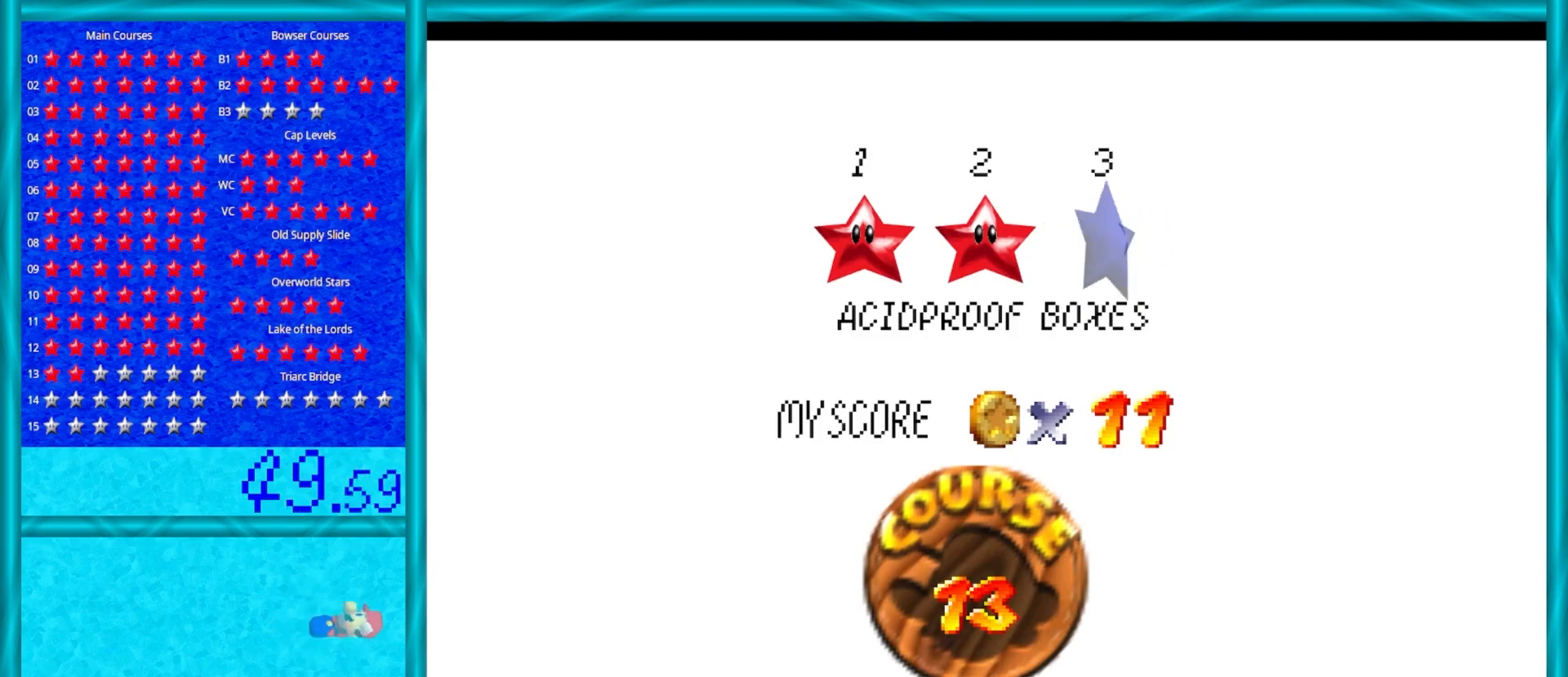
Gameplay with a controller (Nintendo layout); each line is a JSON object with the inputs held at the frame after it. "events" lists button and stick changes between this image and that frame as [ms after this image, input, new state], when the widget could be followed in between. Not read: L1 L3 R3.
{"buttons": [], "left_stick": "center", "events": [[67, "A", "down"], [200, "A", "up"]]}
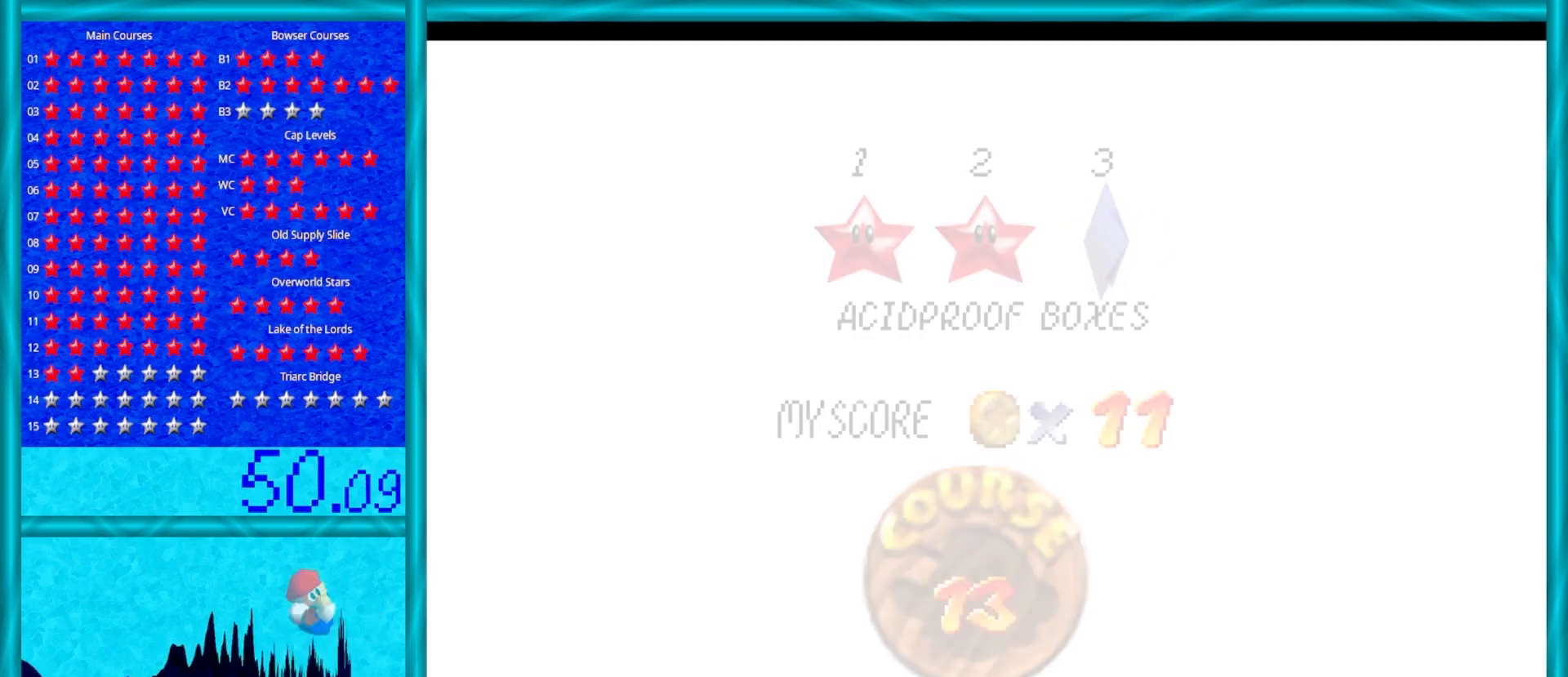
{"buttons": [], "left_stick": "center", "events": []}
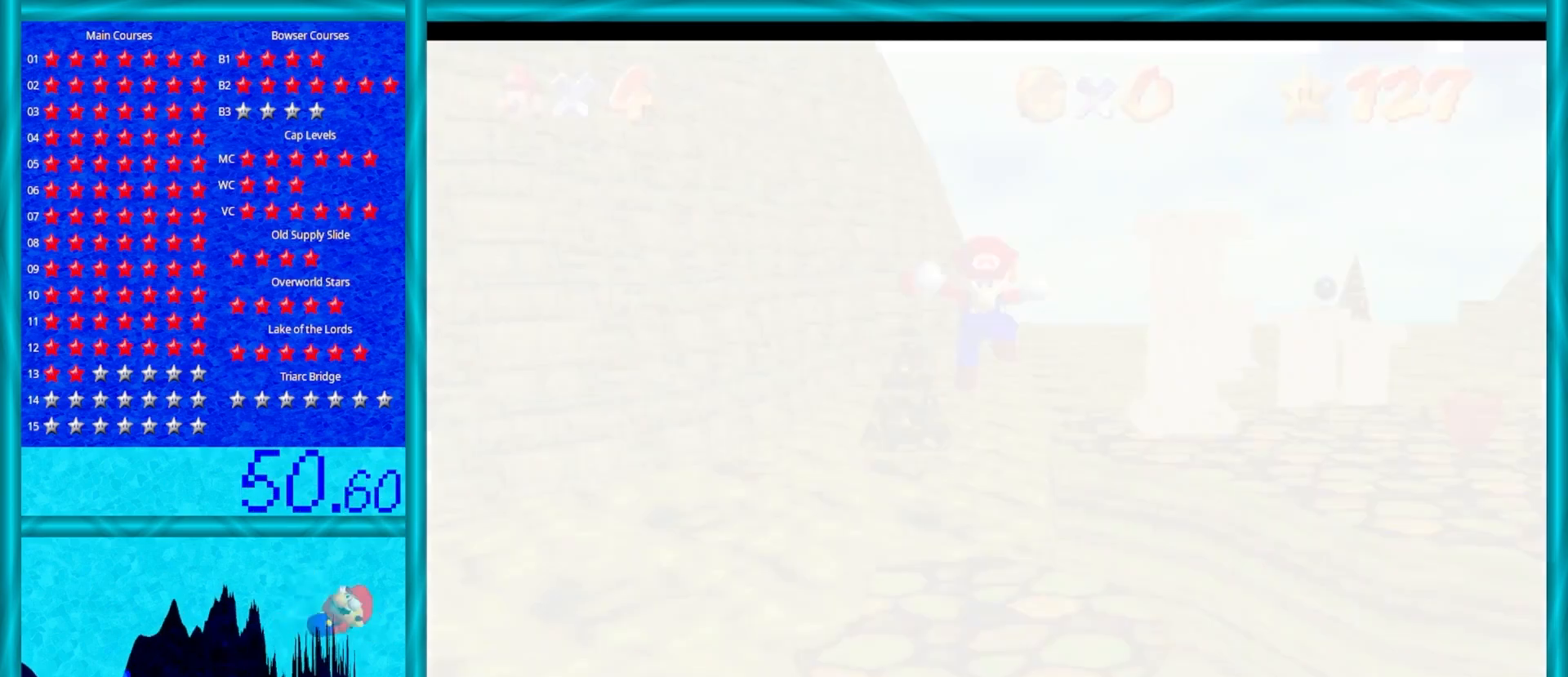
{"buttons": ["A"], "left_stick": "center", "events": [[500, "A", "down"]]}
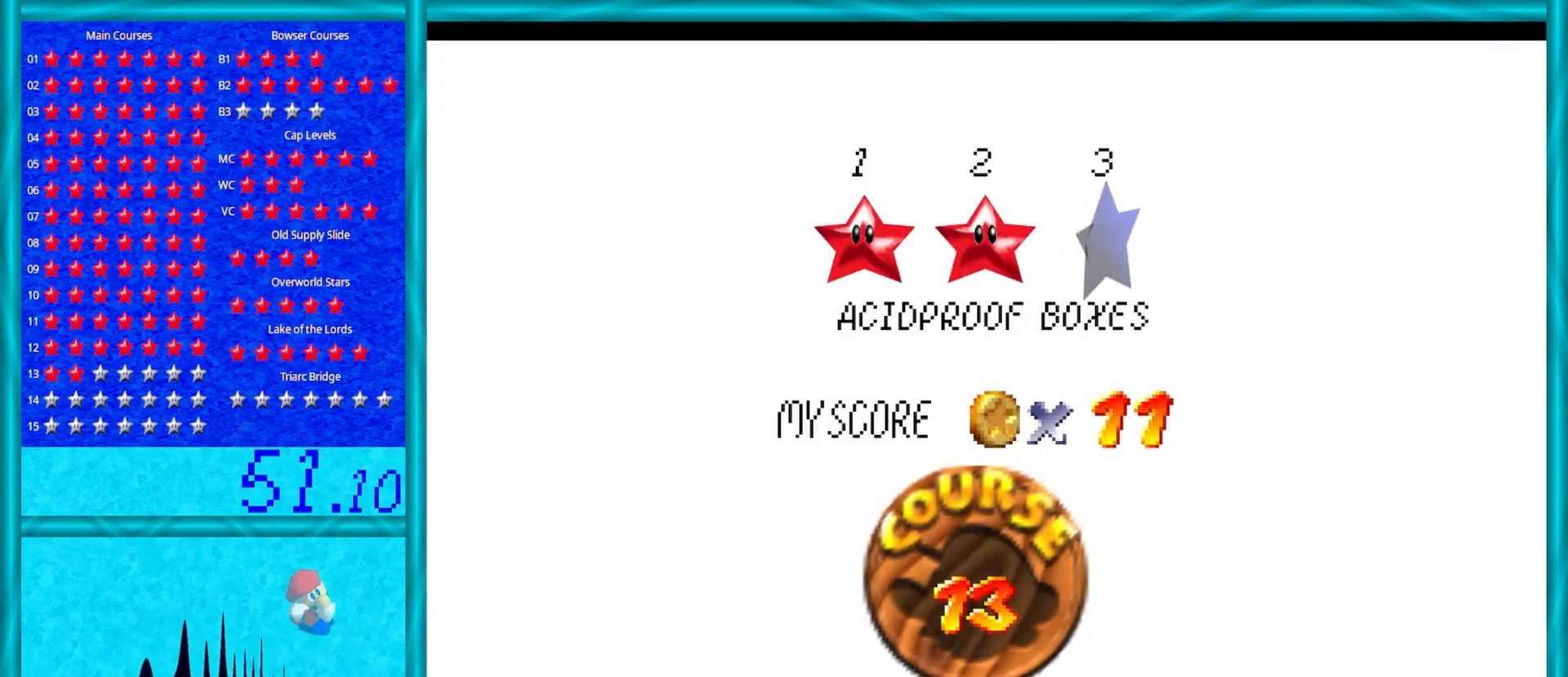
{"buttons": [], "left_stick": "center", "events": [[100, "A", "up"]]}
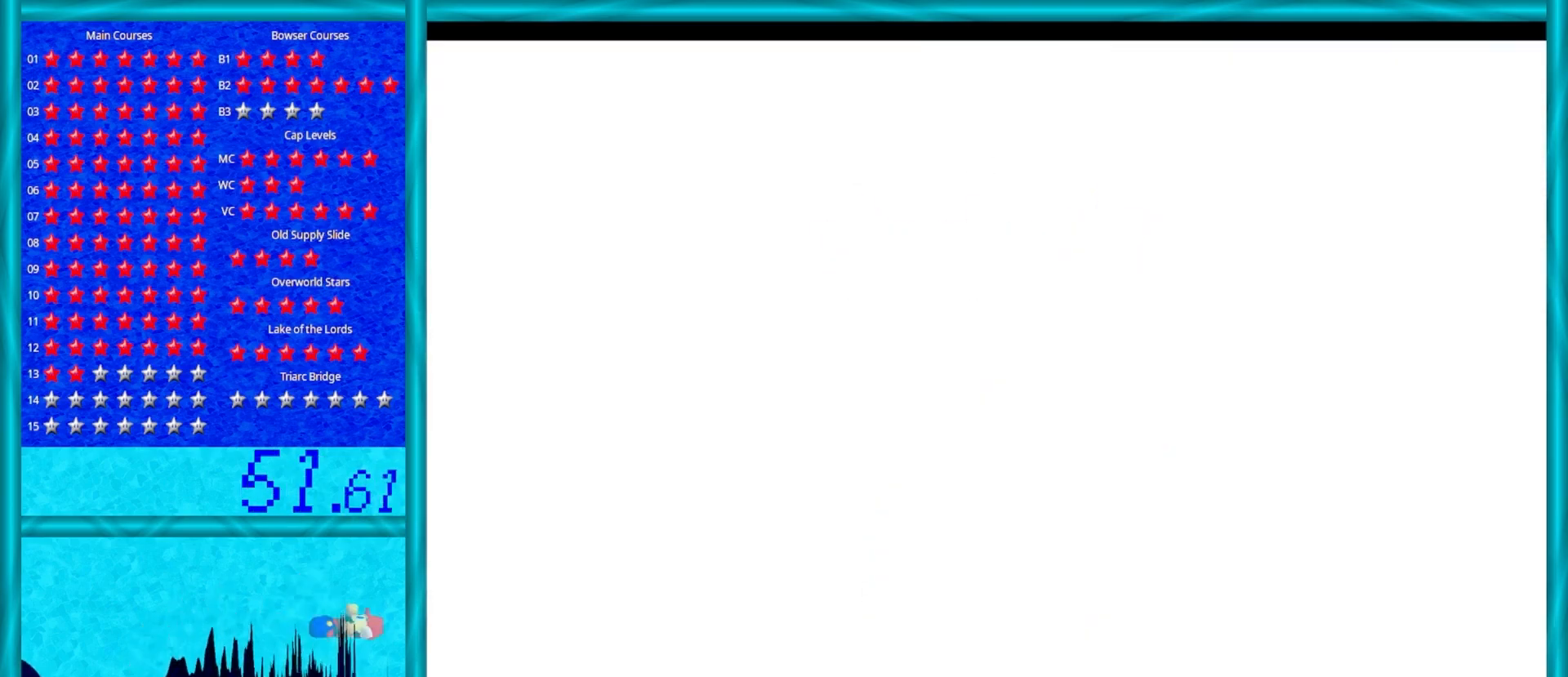
{"buttons": [], "left_stick": "center", "events": []}
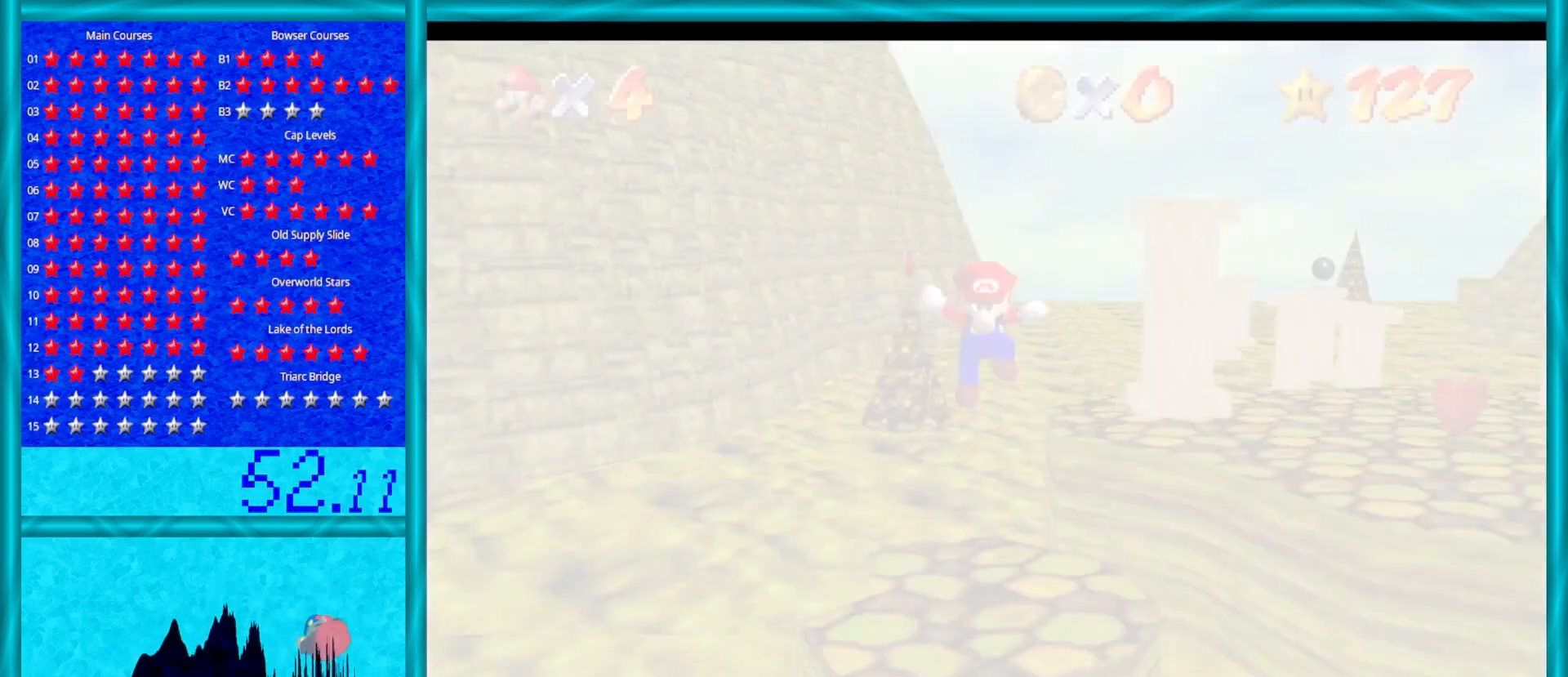
{"buttons": [], "left_stick": "center", "events": [[333, "C_LEFT", "down"], [433, "C_LEFT", "up"]]}
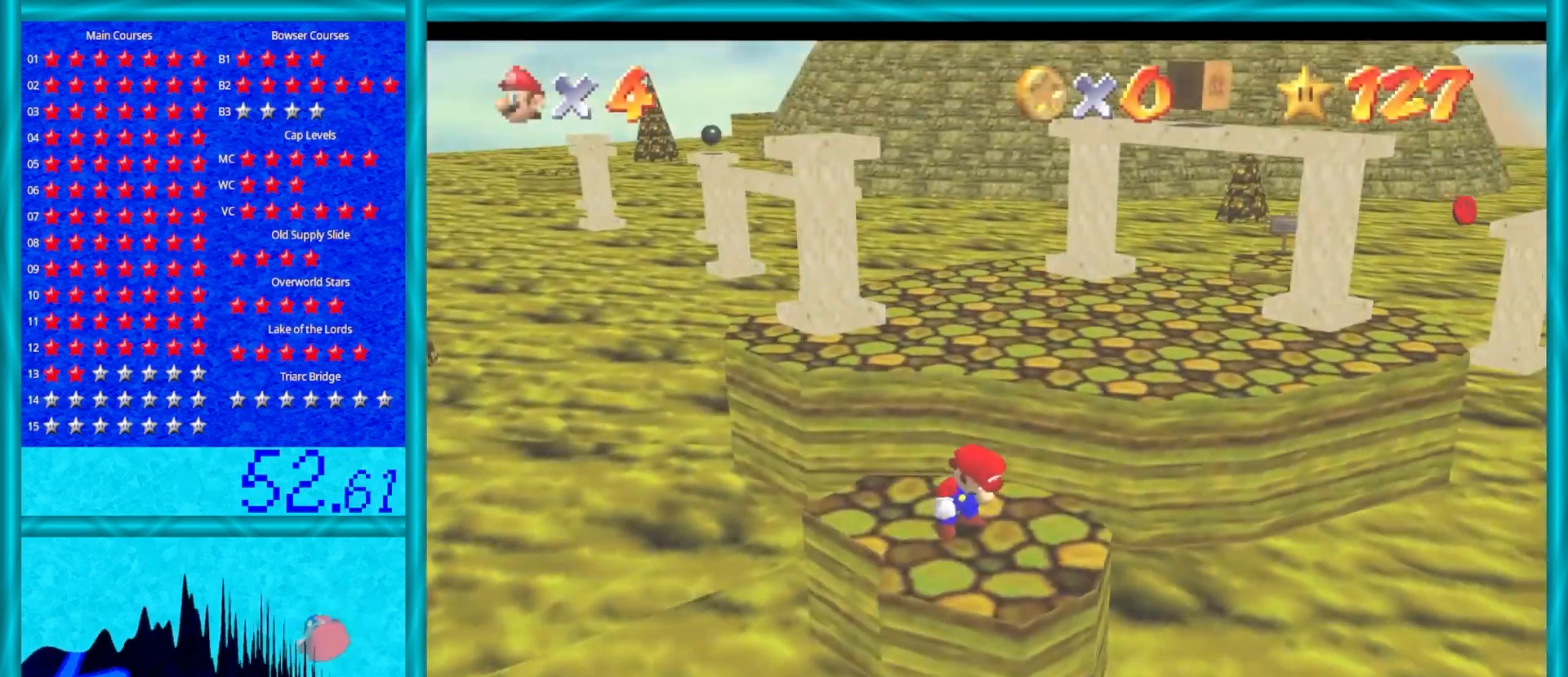
{"buttons": [], "left_stick": "up-left", "events": [[33, "C_LEFT", "down"], [167, "C_LEFT", "up"], [167, "left_stick", "up-left"]]}
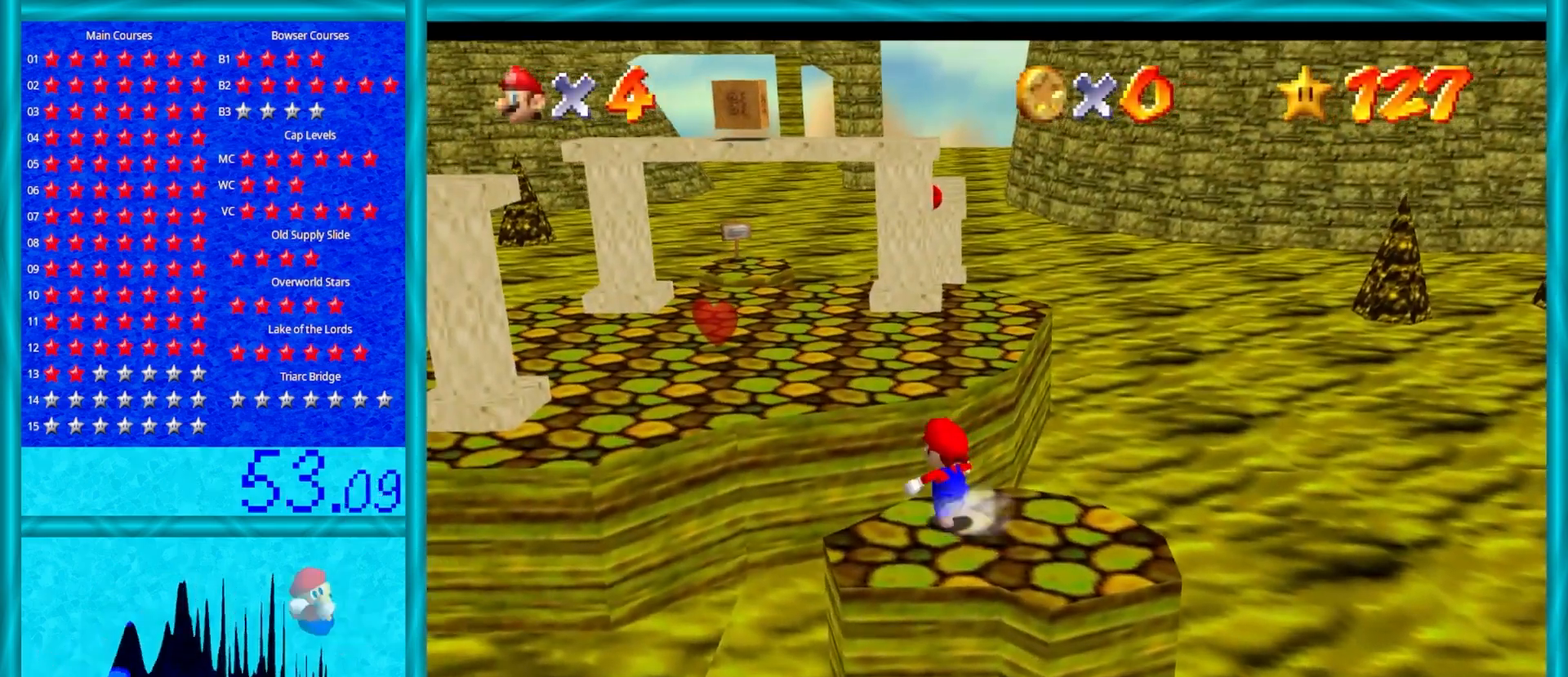
{"buttons": [], "left_stick": "left", "events": [[67, "A", "down"], [217, "left_stick", "left"], [417, "A", "up"]]}
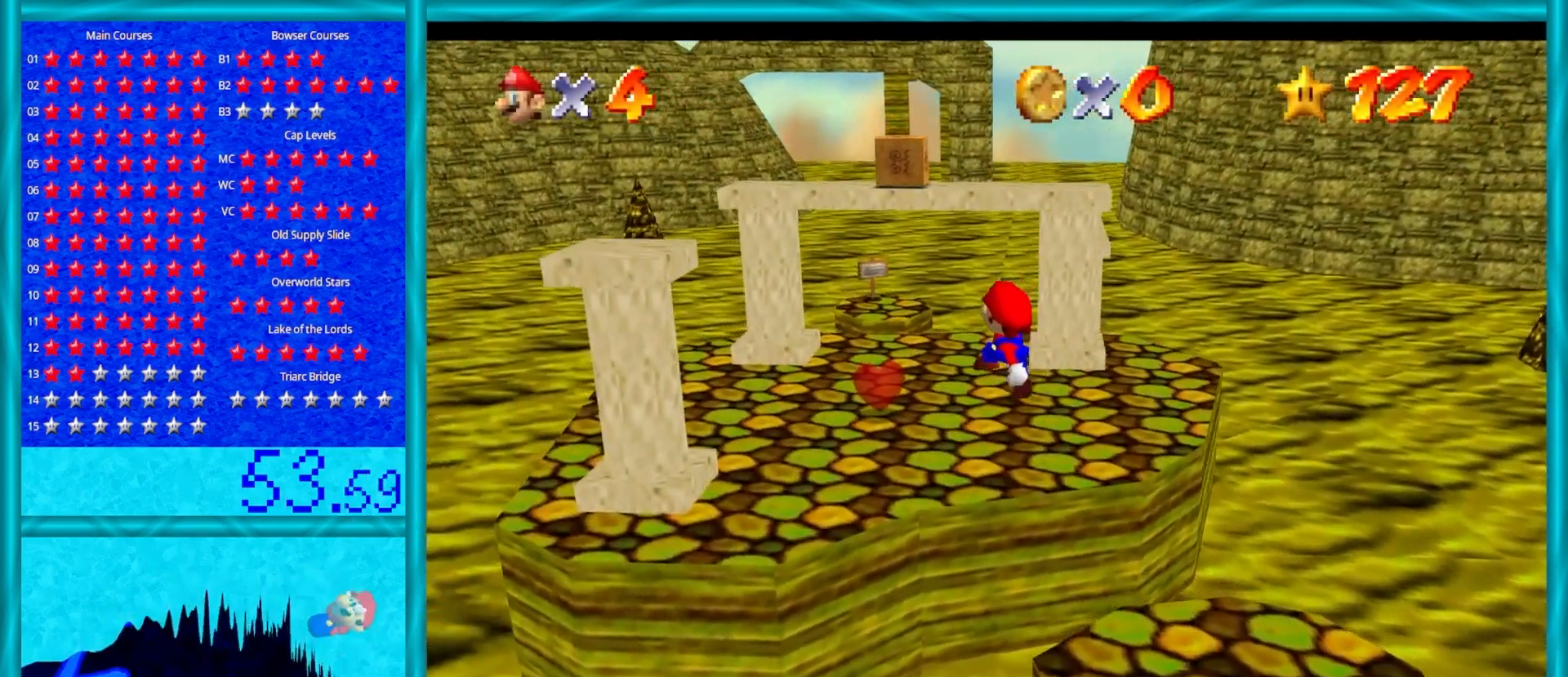
{"buttons": [], "left_stick": "down", "events": [[50, "C_LEFT", "down"], [117, "left_stick", "center"], [200, "C_LEFT", "up"], [467, "left_stick", "down"]]}
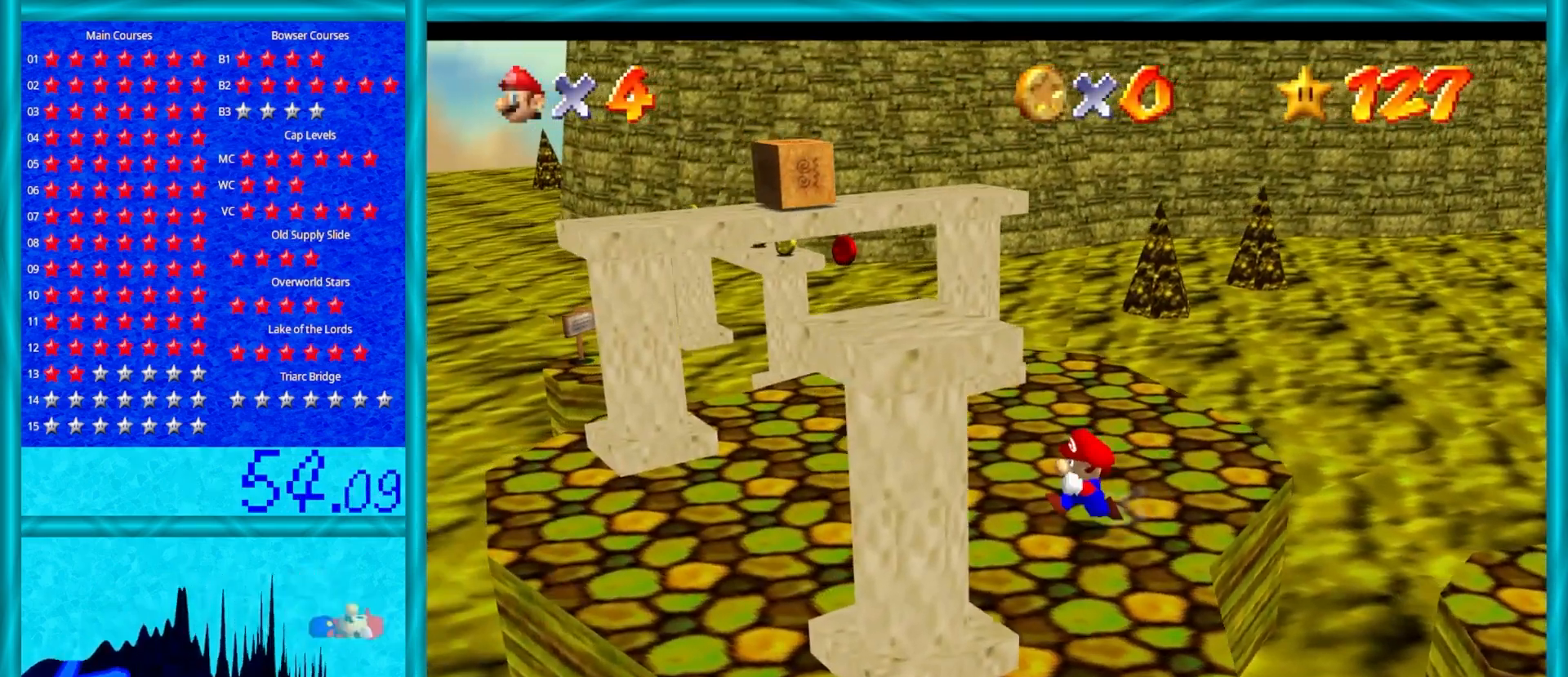
{"buttons": [], "left_stick": "up-left", "events": [[267, "left_stick", "down-left"], [383, "left_stick", "left"], [500, "left_stick", "up-left"]]}
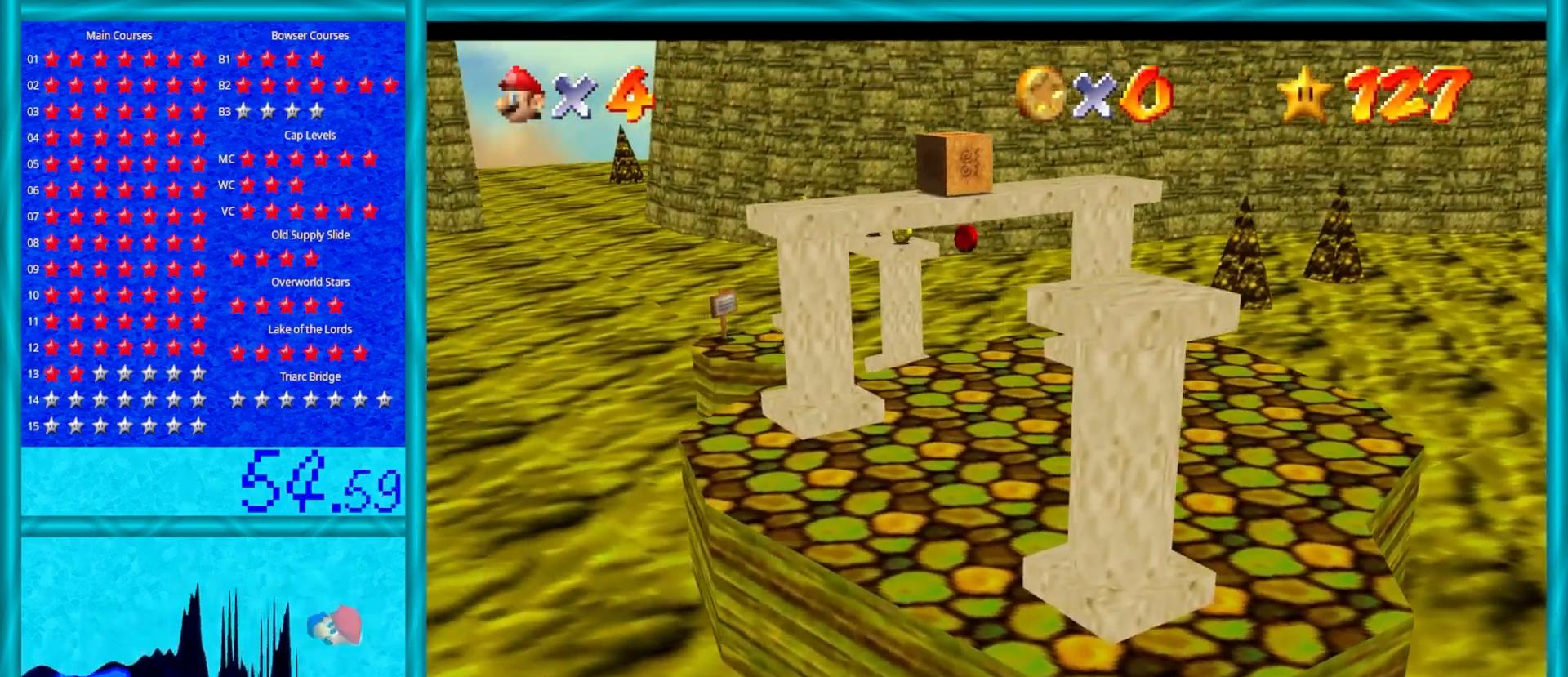
{"buttons": ["A", "Z"], "left_stick": "up-right", "events": [[100, "left_stick", "up"], [300, "Z", "down"], [383, "A", "down"], [500, "left_stick", "up-right"]]}
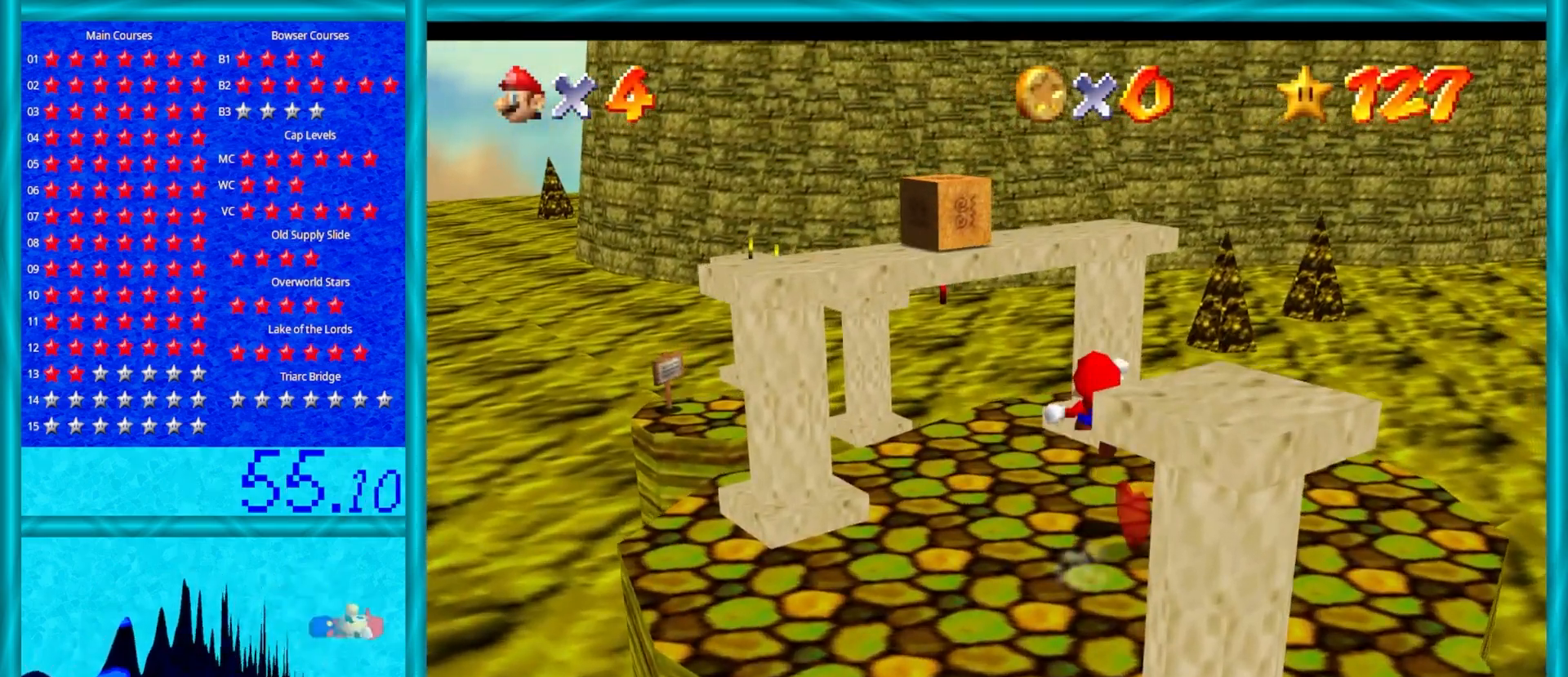
{"buttons": ["A", "Z"], "left_stick": "up", "events": [[283, "A", "up"], [367, "A", "down"], [367, "left_stick", "up"]]}
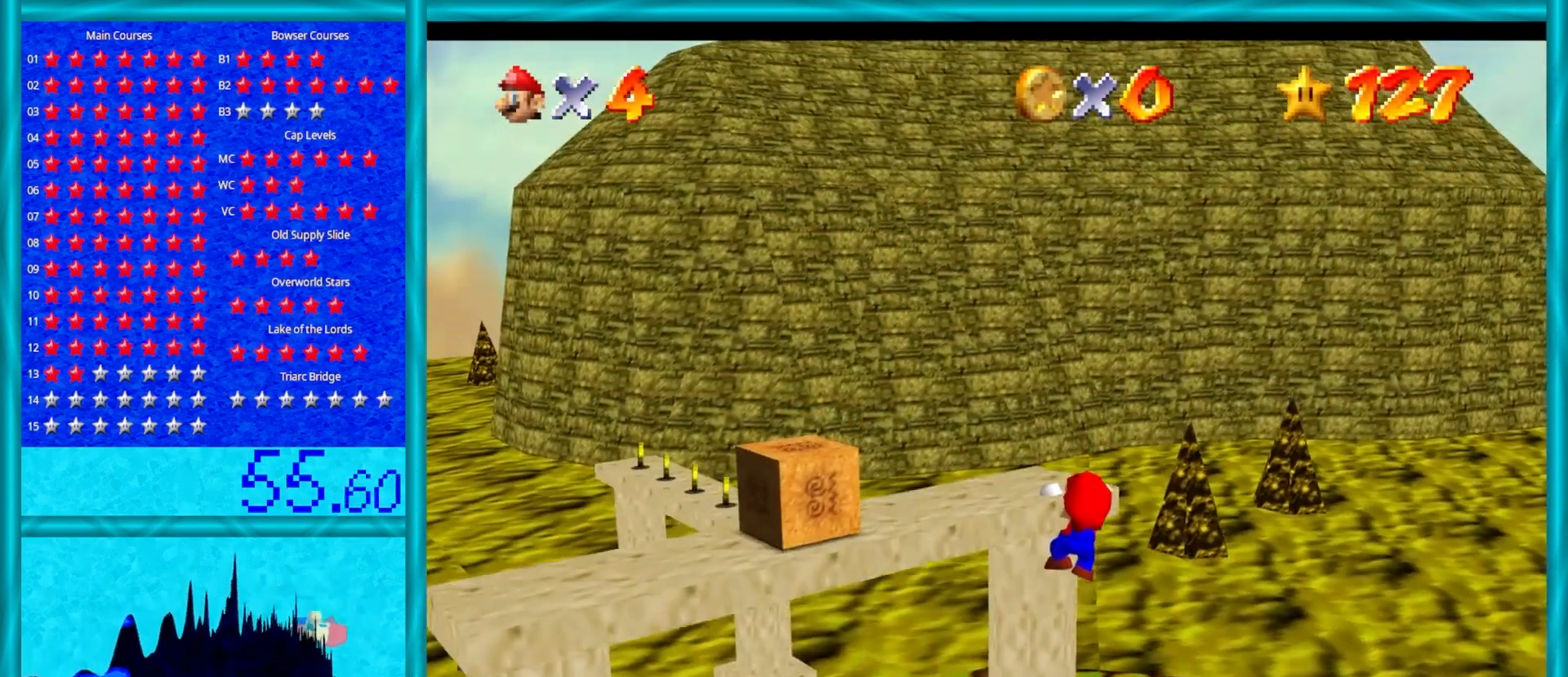
{"buttons": [], "left_stick": "up-left", "events": [[267, "A", "up"], [267, "Z", "up"], [350, "A", "down"], [383, "left_stick", "up-left"], [450, "A", "up"]]}
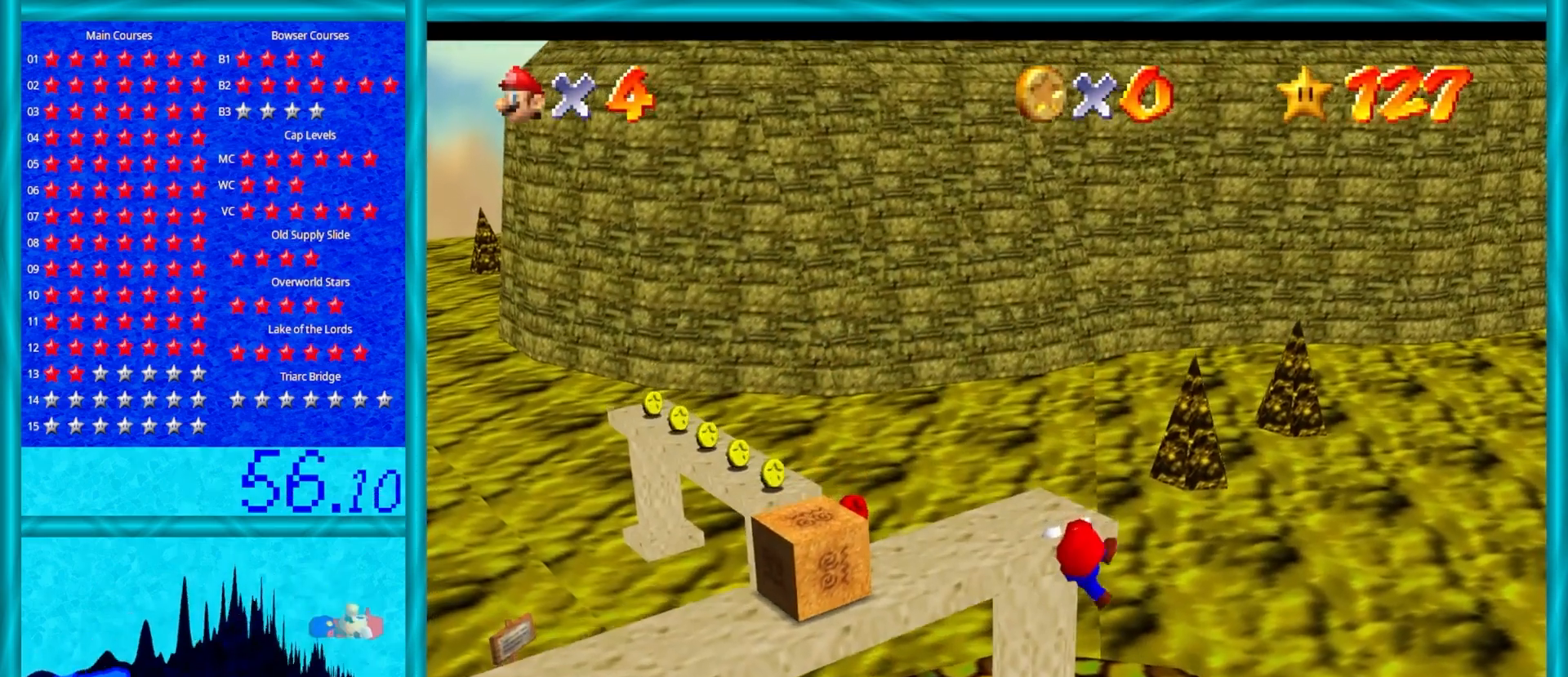
{"buttons": [], "left_stick": "up-left", "events": []}
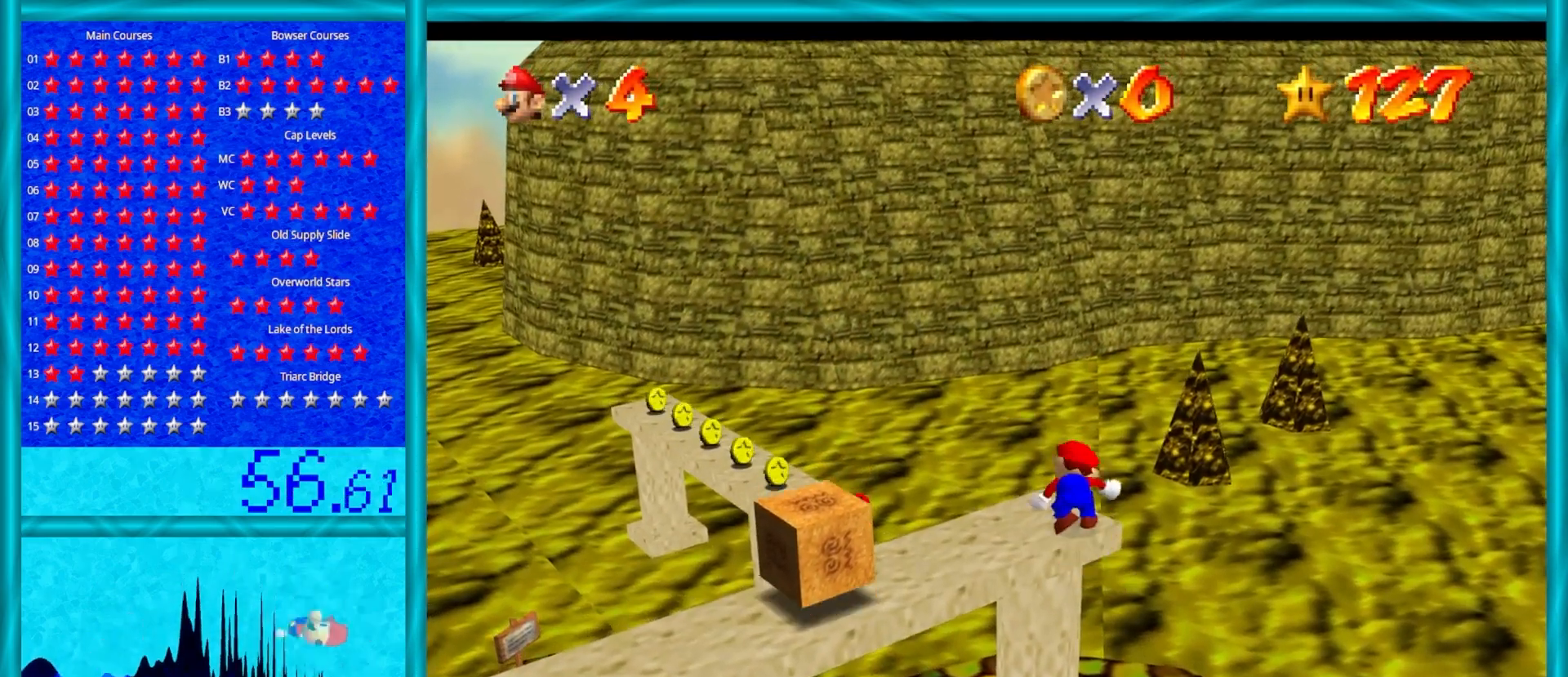
{"buttons": ["A", "Z"], "left_stick": "up", "events": [[350, "left_stick", "up"], [383, "Z", "down"], [417, "A", "down"]]}
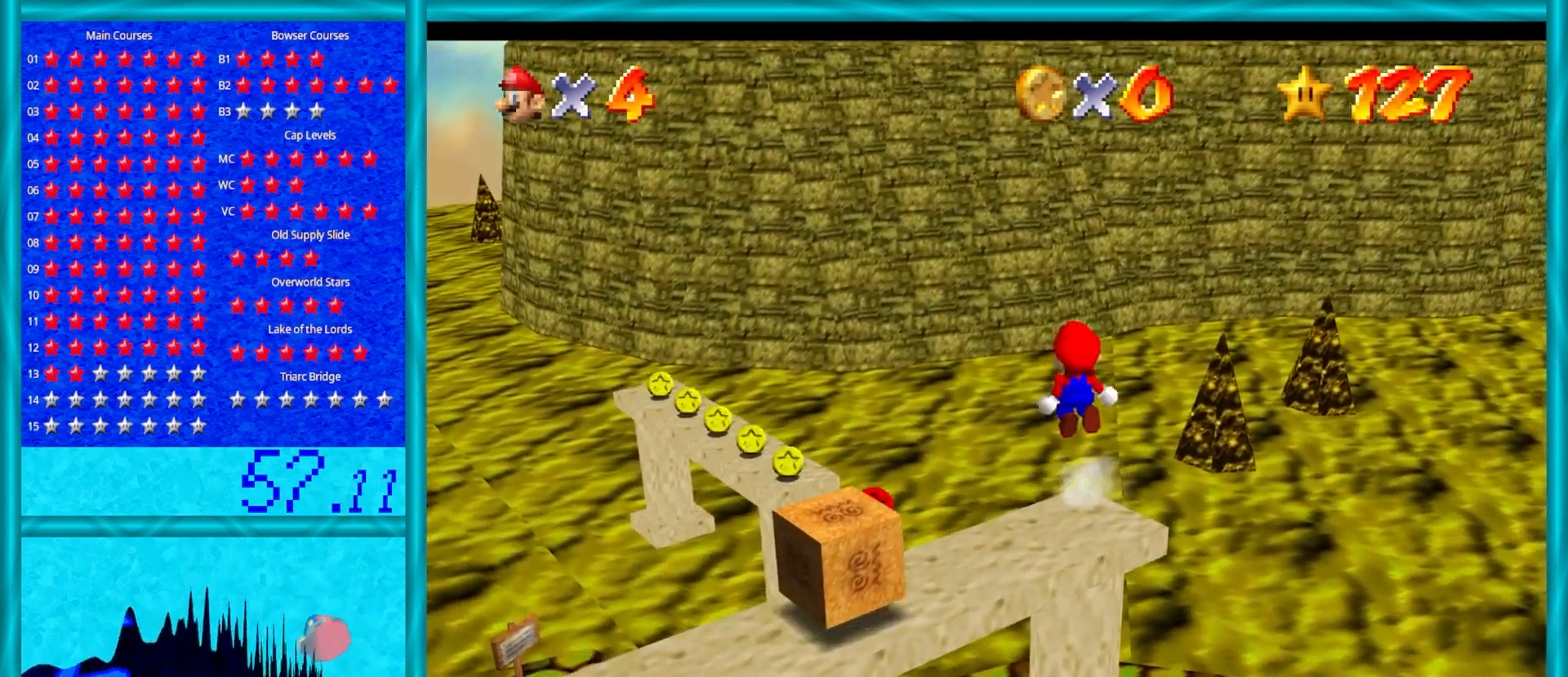
{"buttons": ["A", "Z"], "left_stick": "left", "events": [[233, "left_stick", "up-left"], [333, "left_stick", "left"]]}
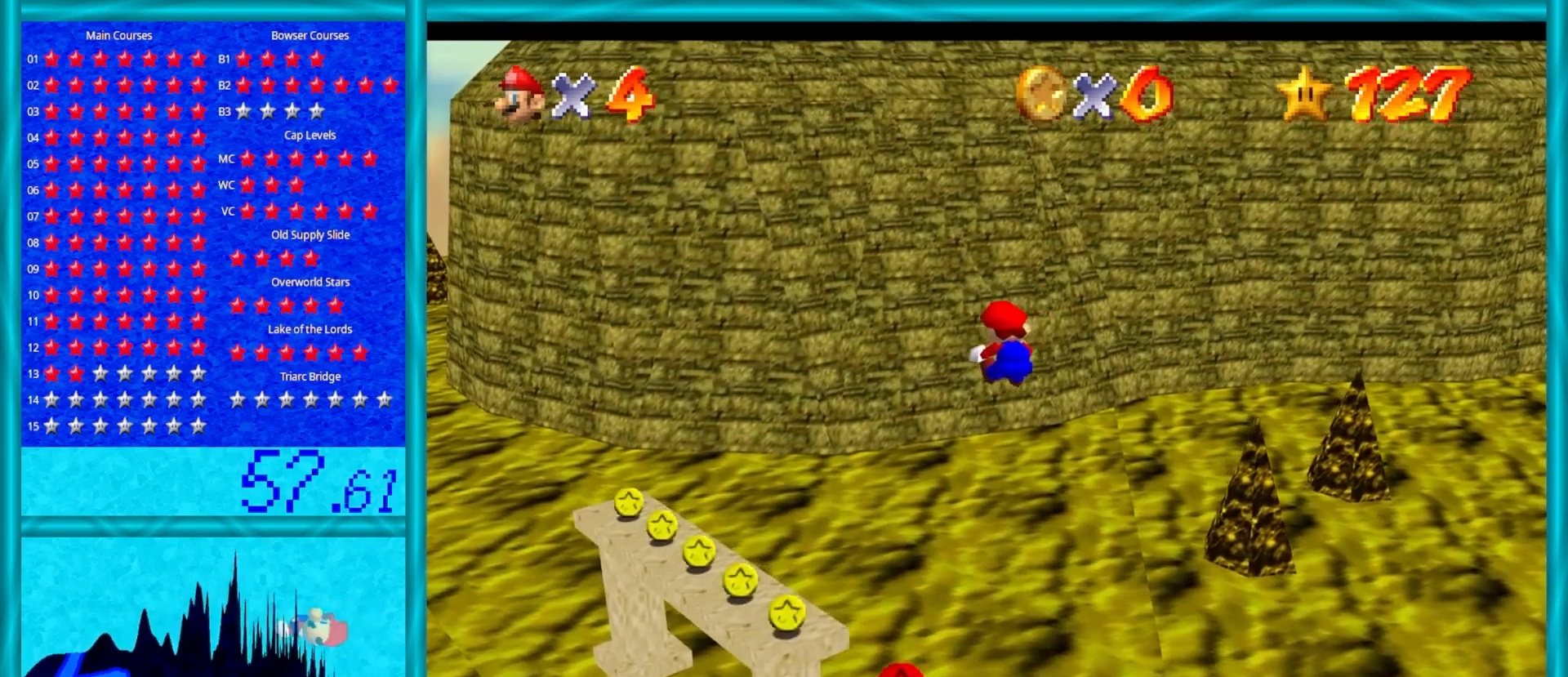
{"buttons": [], "left_stick": "up", "events": [[17, "left_stick", "up-left"], [83, "A", "up"], [83, "Z", "up"], [150, "left_stick", "up"]]}
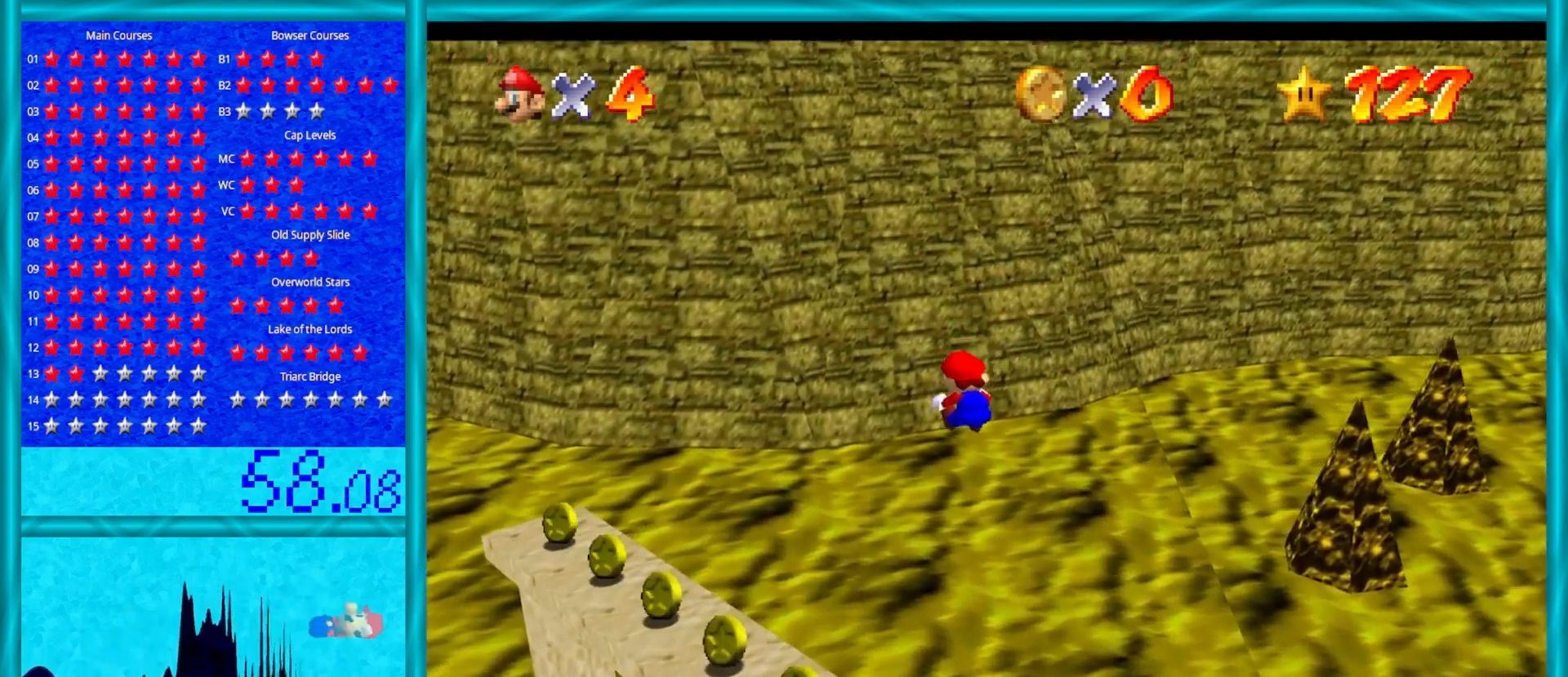
{"buttons": [], "left_stick": "up", "events": []}
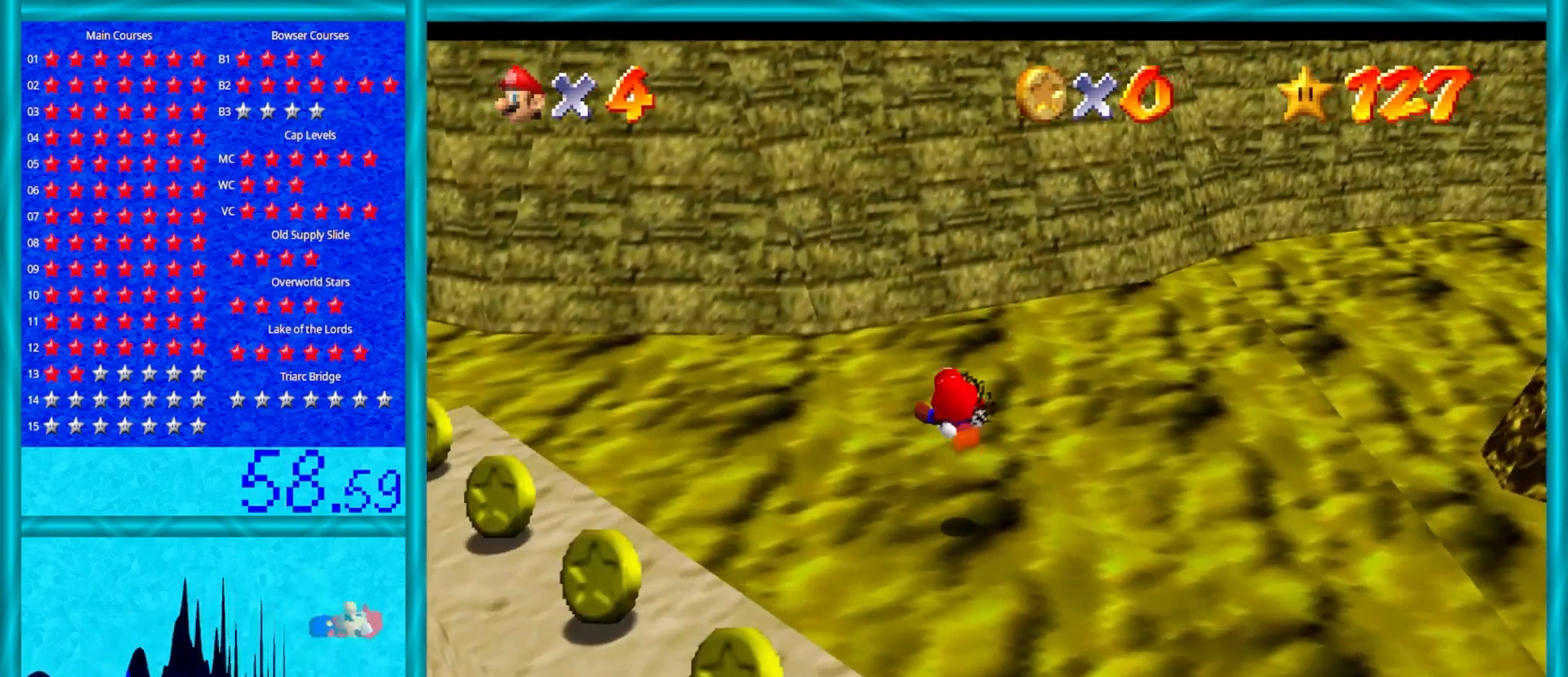
{"buttons": ["A"], "left_stick": "up", "events": [[450, "A", "down"]]}
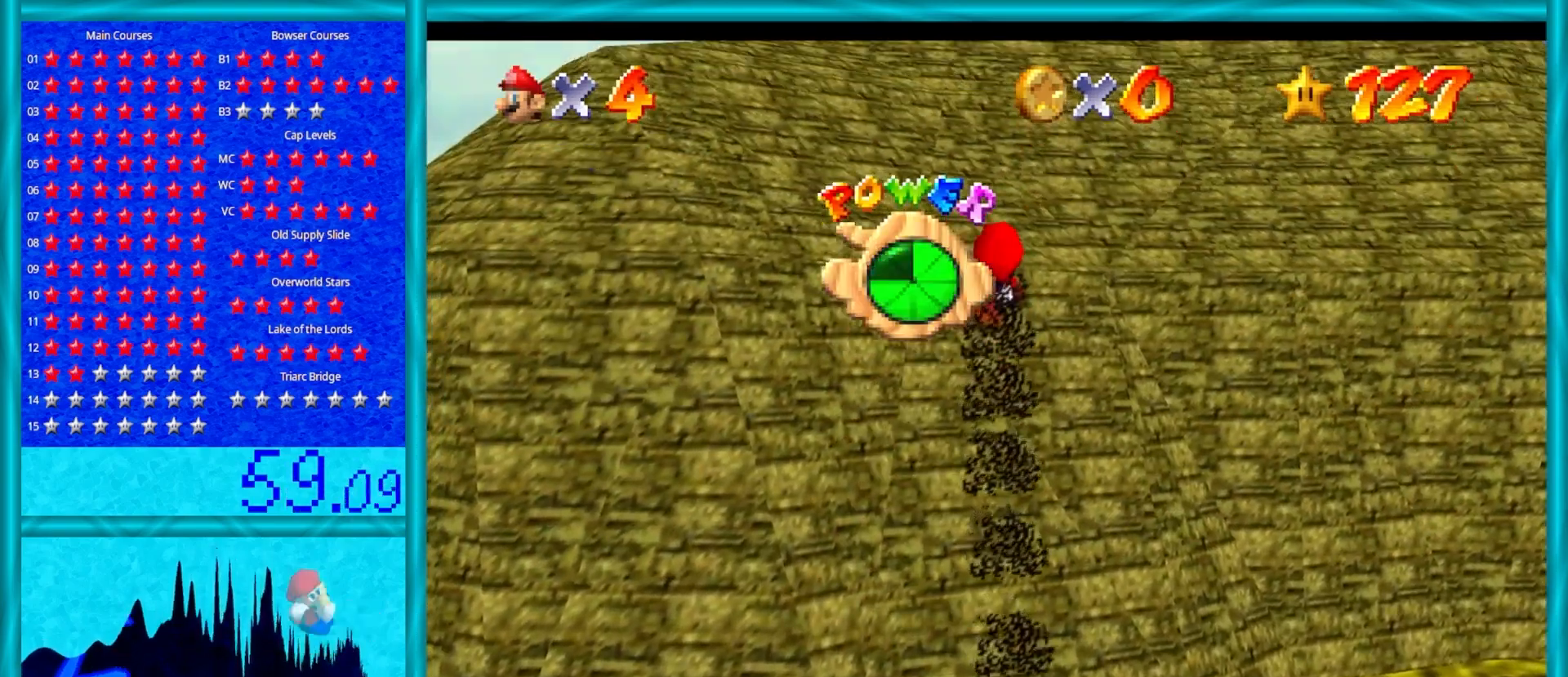
{"buttons": ["A"], "left_stick": "up", "events": []}
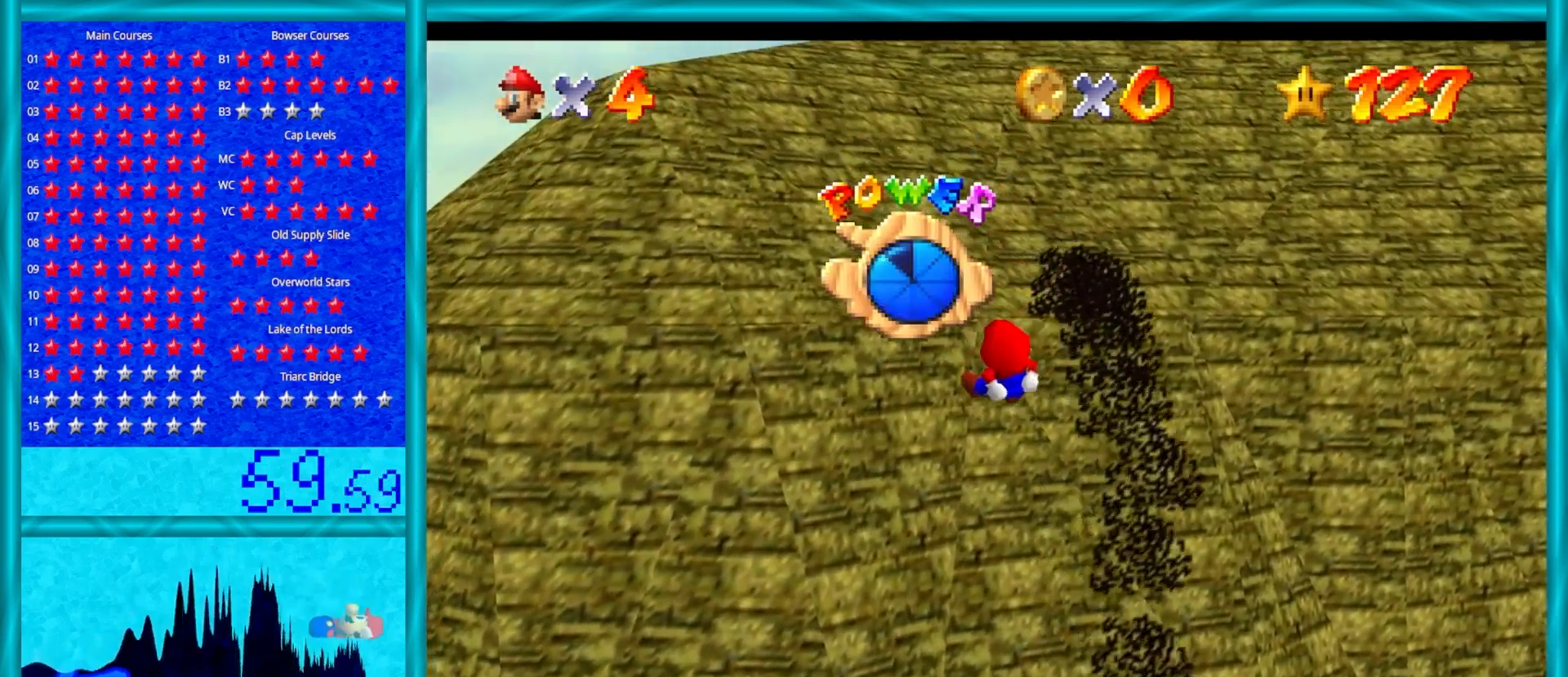
{"buttons": ["A"], "left_stick": "up-left", "events": [[100, "left_stick", "up-left"]]}
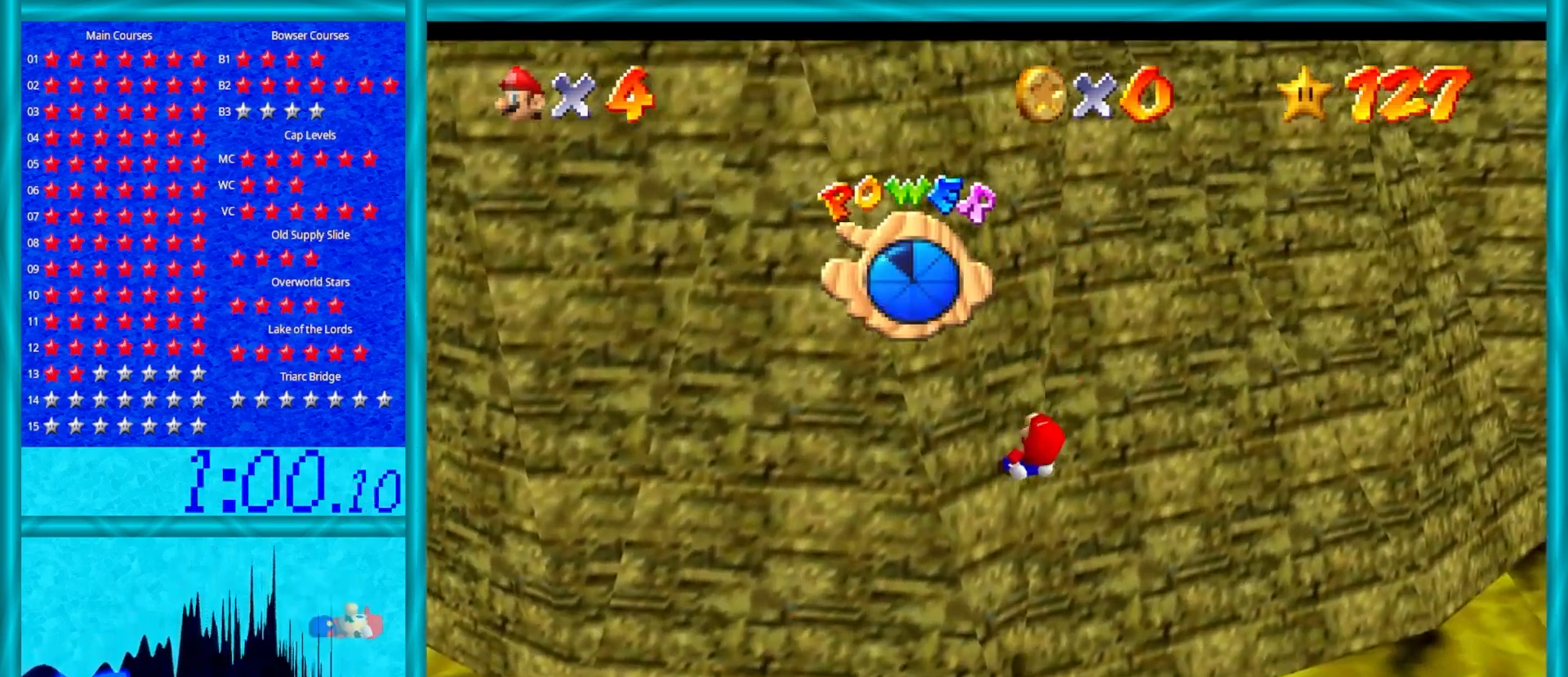
{"buttons": ["A", "B"], "left_stick": "up", "events": [[100, "left_stick", "up"], [400, "B", "down"]]}
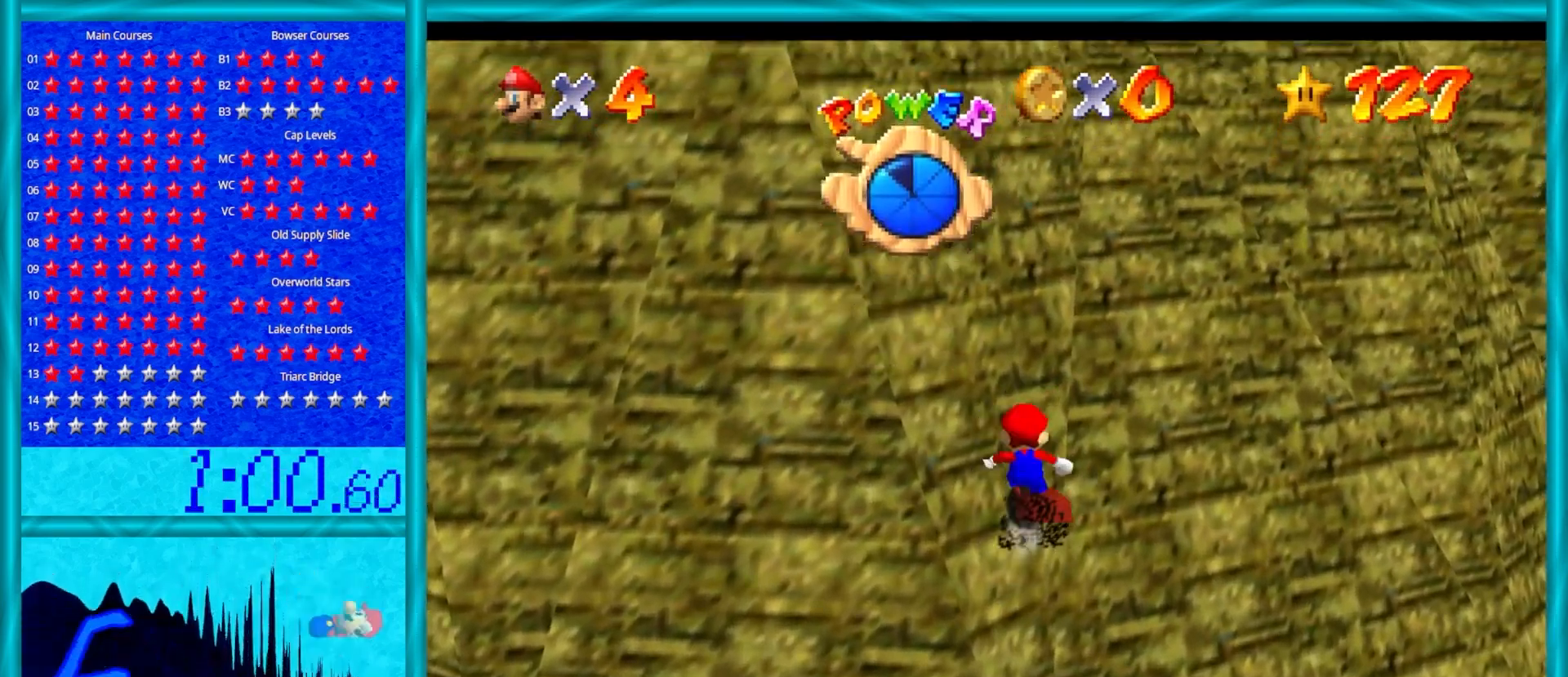
{"buttons": ["A"], "left_stick": "up", "events": [[33, "B", "up"], [183, "B", "down"], [333, "B", "up"], [383, "B", "down"], [433, "B", "up"]]}
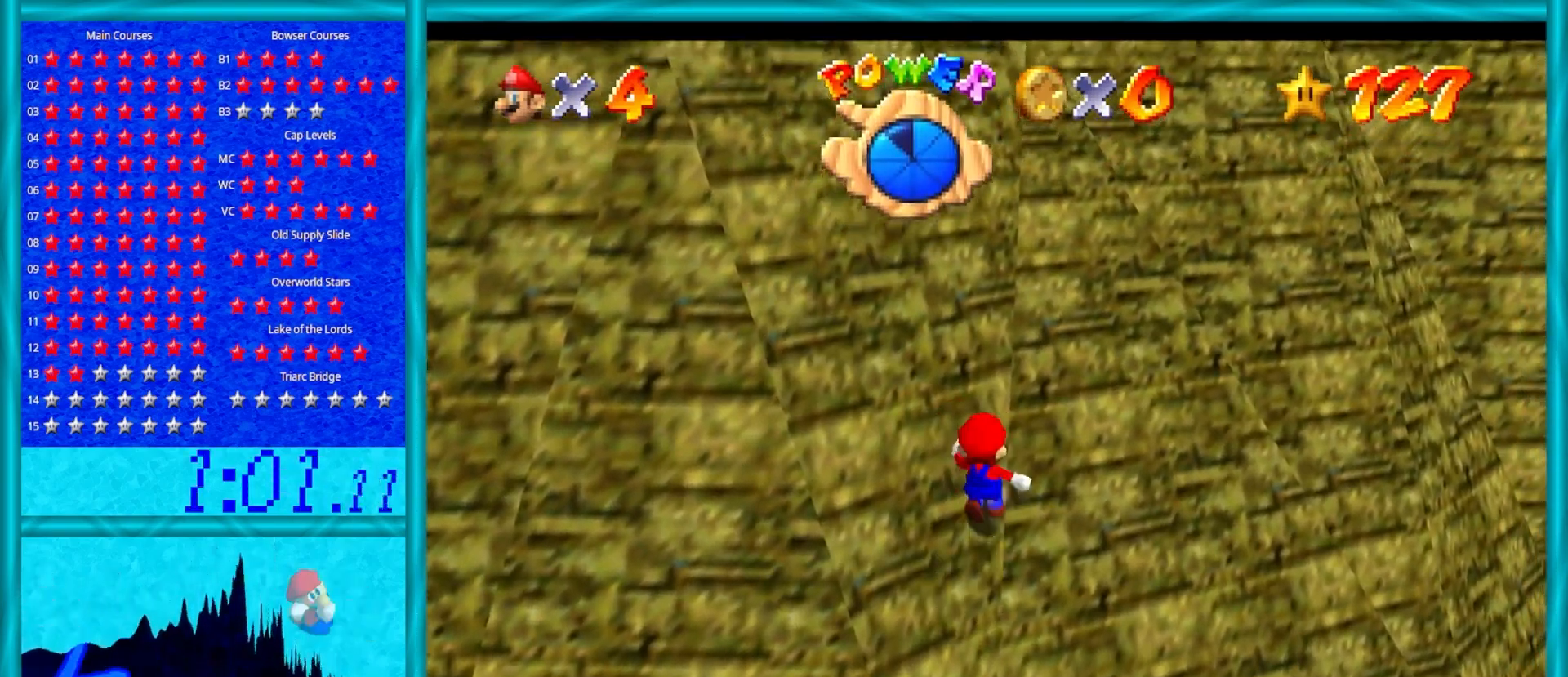
{"buttons": ["A"], "left_stick": "up", "events": [[33, "B", "down"], [133, "B", "up"], [317, "B", "down"], [433, "B", "up"]]}
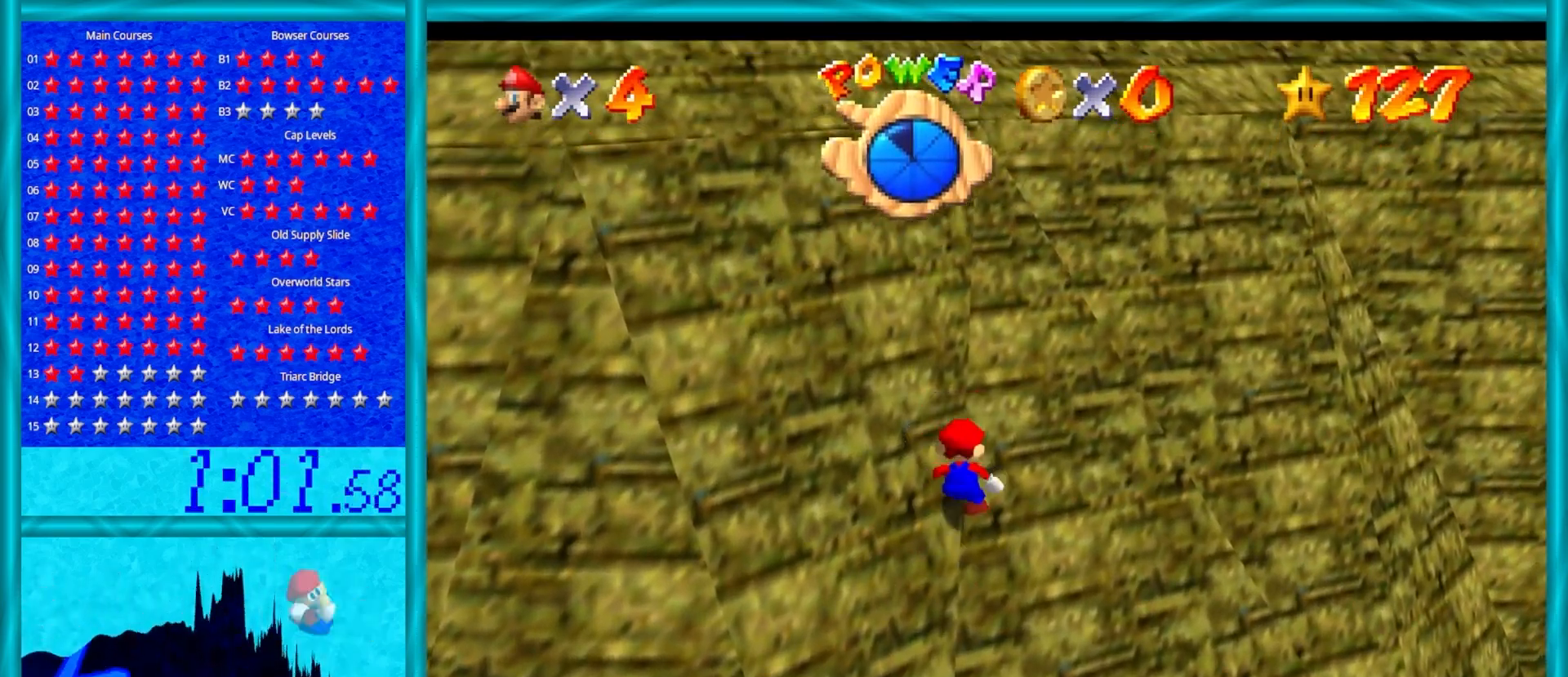
{"buttons": ["A", "B"], "left_stick": "up", "events": [[133, "B", "down"], [233, "B", "up"], [400, "B", "down"]]}
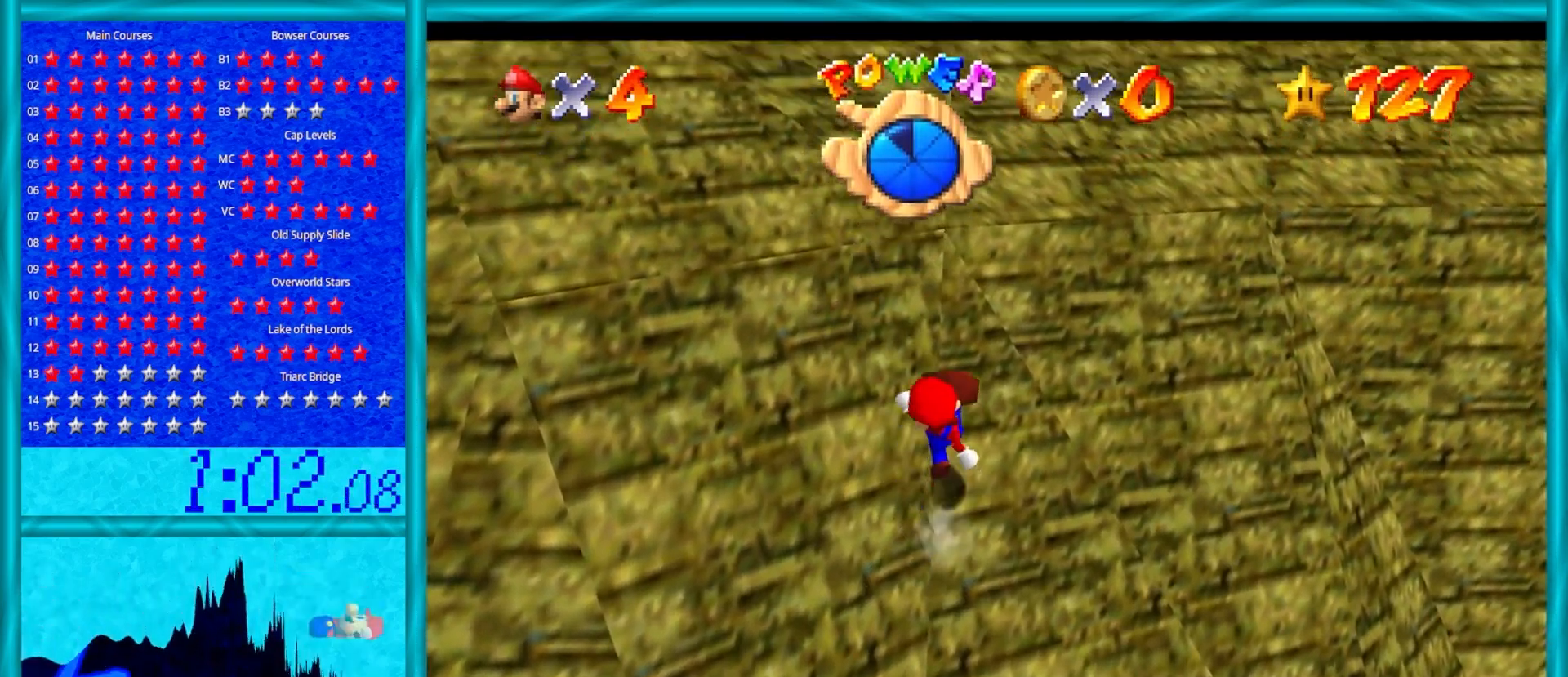
{"buttons": ["A", "B"], "left_stick": "up", "events": [[67, "B", "up"], [200, "B", "down"], [350, "B", "up"], [483, "B", "down"]]}
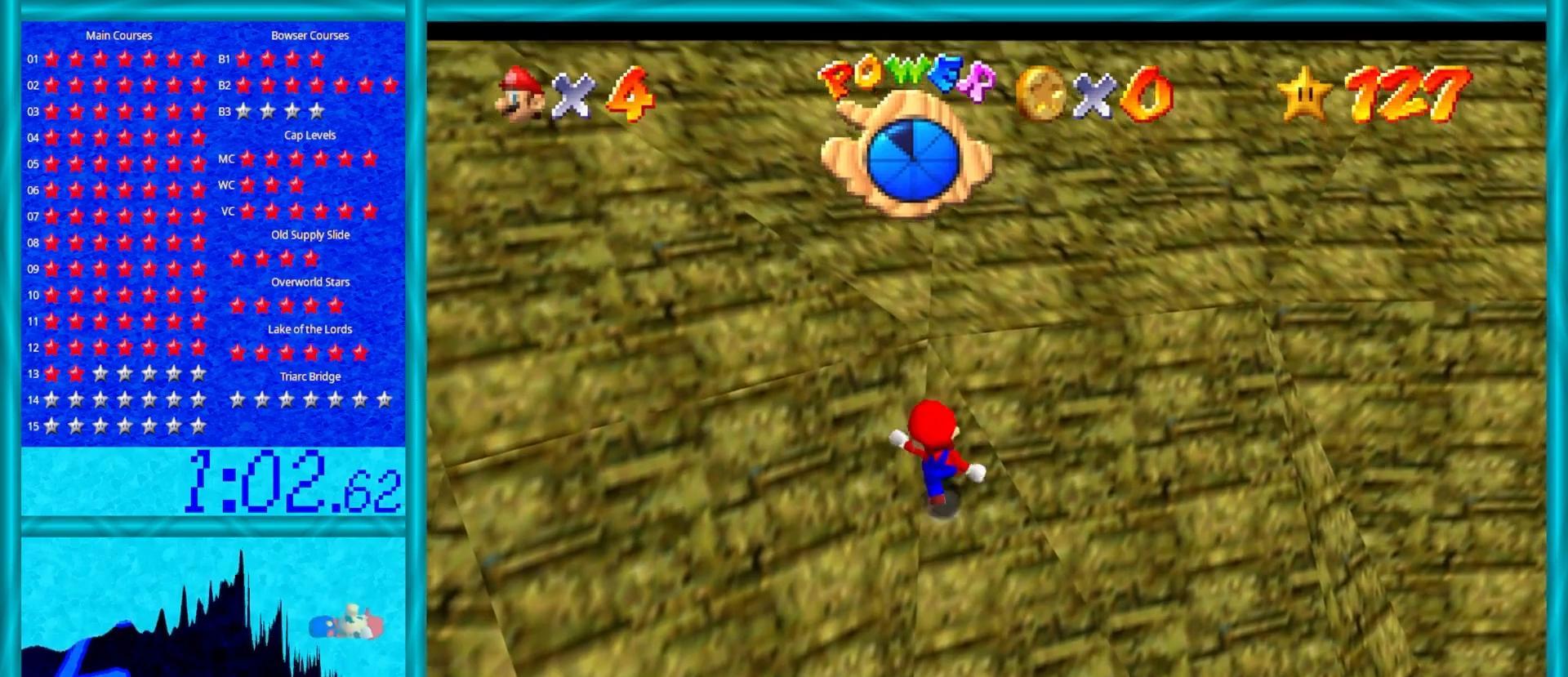
{"buttons": ["A"], "left_stick": "up", "events": [[133, "B", "up"], [333, "B", "down"], [467, "B", "up"]]}
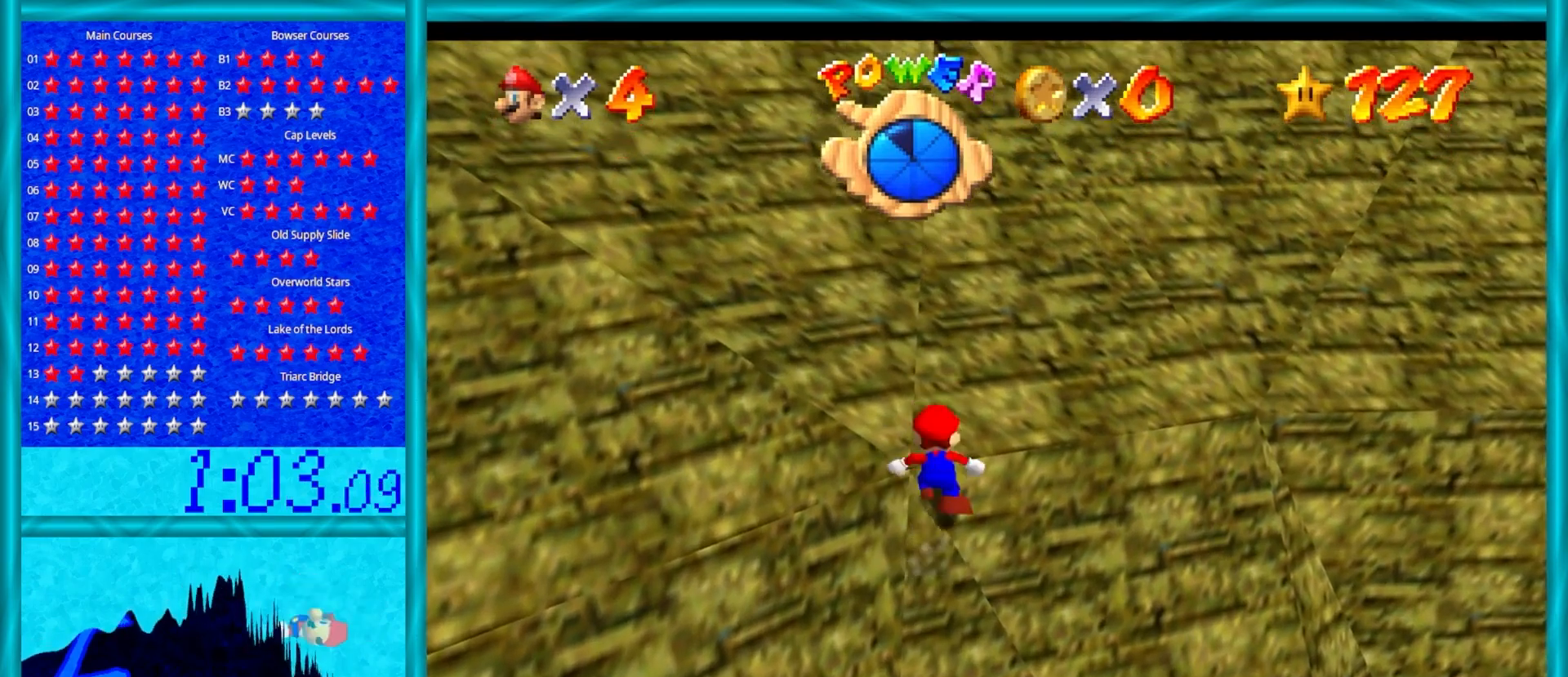
{"buttons": ["A", "B"], "left_stick": "up", "events": [[183, "B", "down"], [300, "B", "up"], [433, "B", "down"]]}
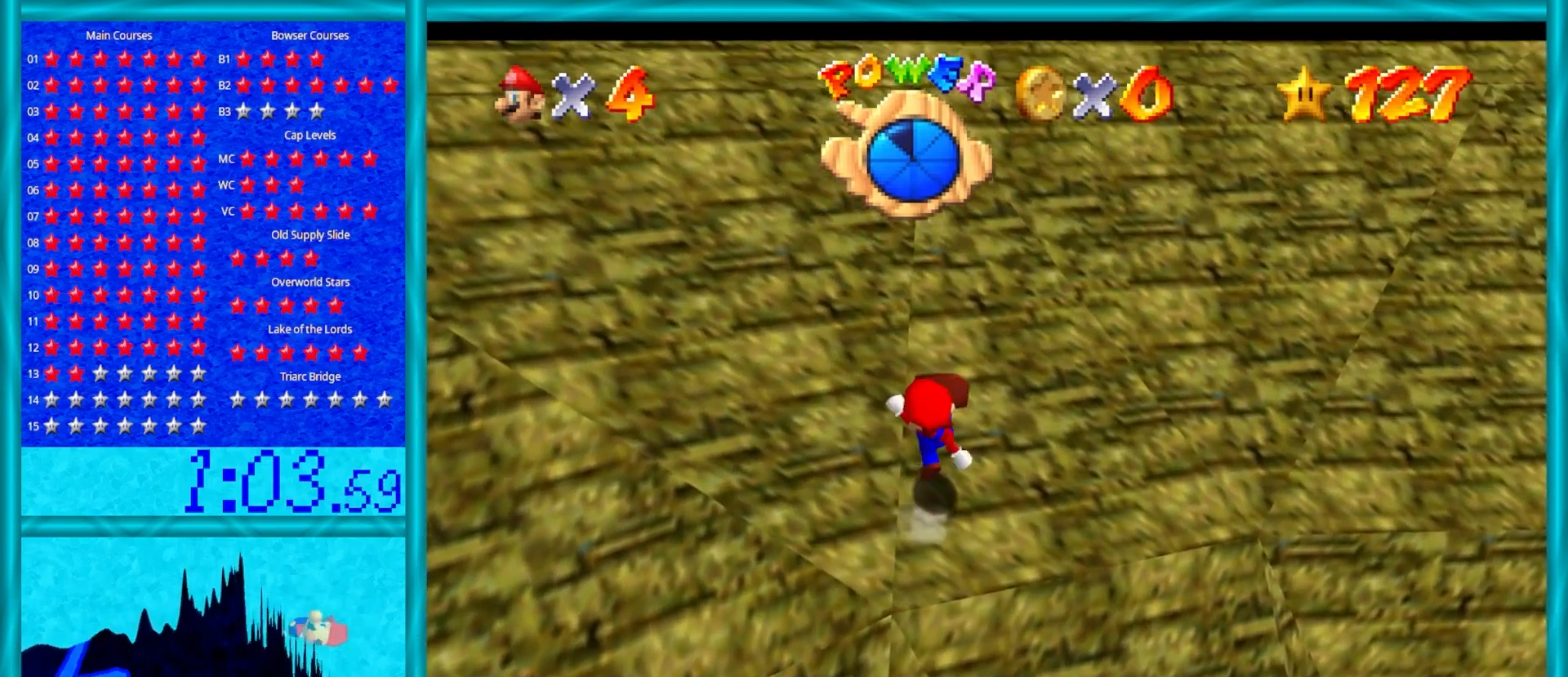
{"buttons": ["A"], "left_stick": "up", "events": [[67, "B", "up"], [250, "B", "down"], [417, "B", "up"]]}
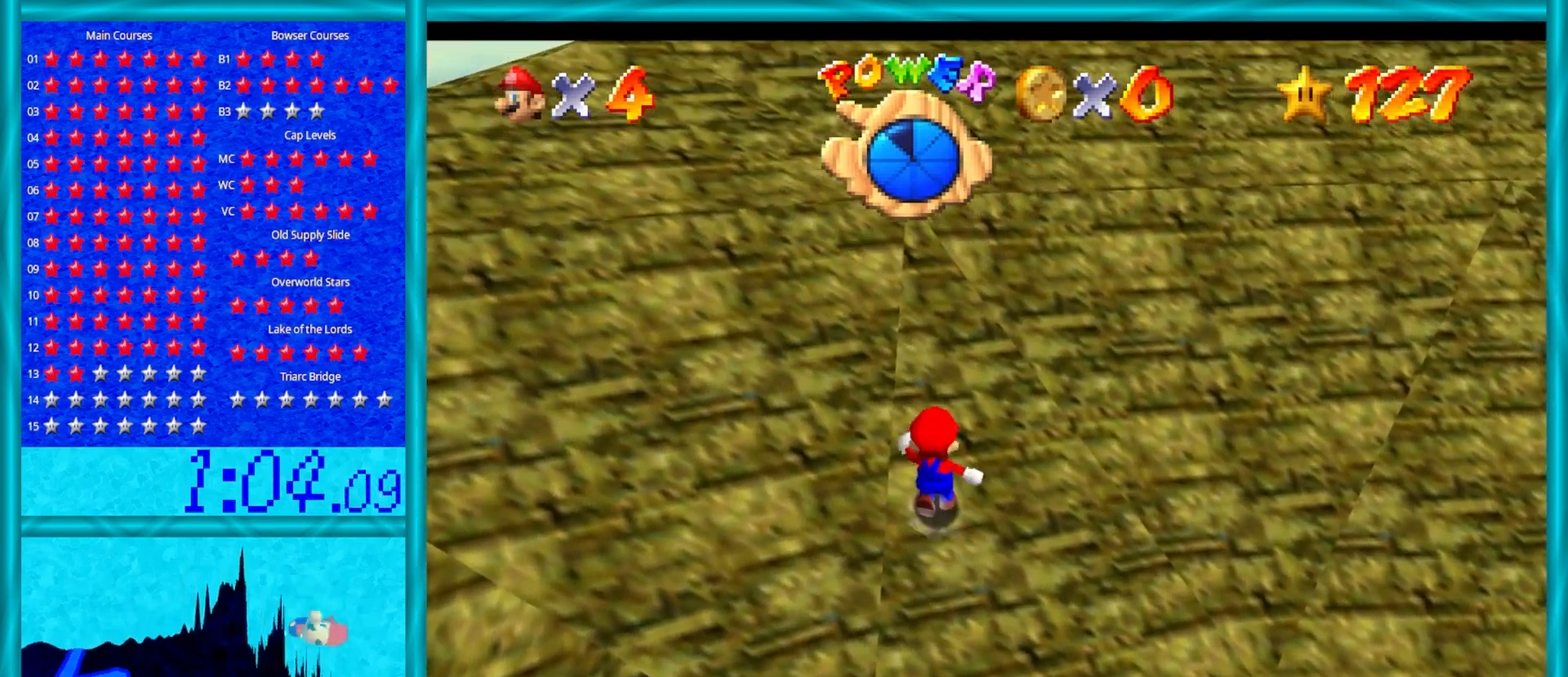
{"buttons": ["A"], "left_stick": "up", "events": [[50, "B", "down"], [183, "B", "up"], [383, "B", "down"], [483, "B", "up"]]}
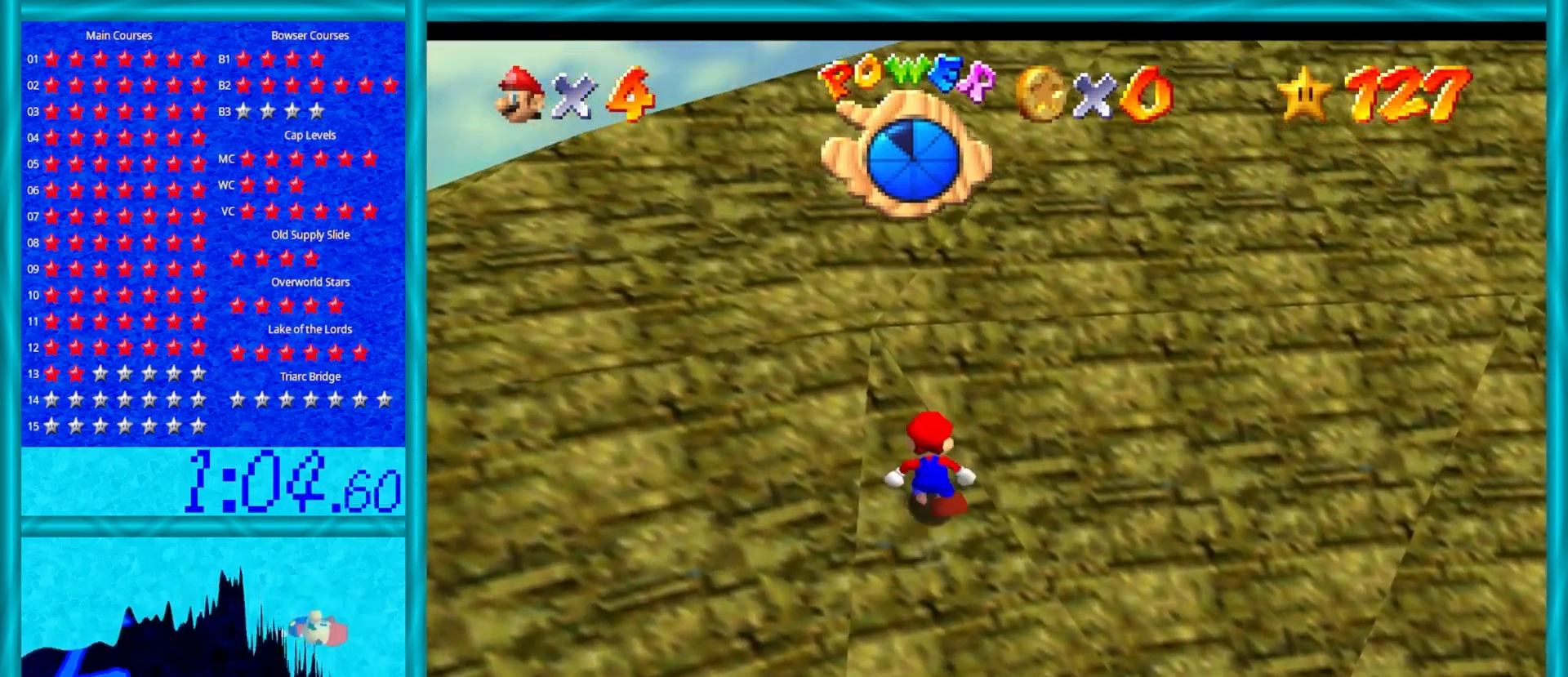
{"buttons": ["A", "B"], "left_stick": "up-right", "events": [[133, "B", "down"], [250, "B", "up"], [417, "B", "down"], [450, "left_stick", "up-right"]]}